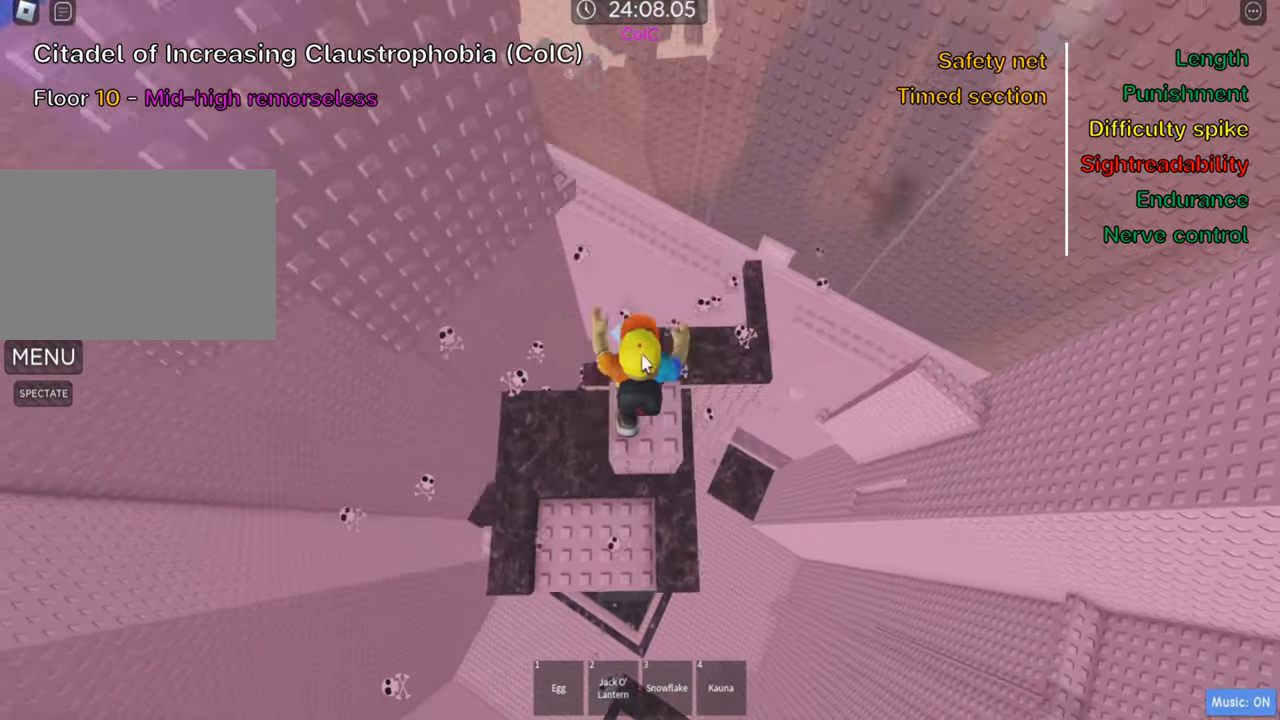
Gameplay with keyboard; each line is a JSON object with the keys held at the frame after it. "events" lists presses ("down") and releases ("up") of ".", "a", "comma", "ctrl", "d", "e", "f", "s", "shift", "space", "tab" and "w" between this image and that frame as [ms after this image, input, new state], when the widget could be followed in between. No other keys are recorded. Mouse input is not recorded.
{"keys": [], "events": [[100, "shift", "up"], [216, "shift", "down"], [316, "shift", "up"]]}
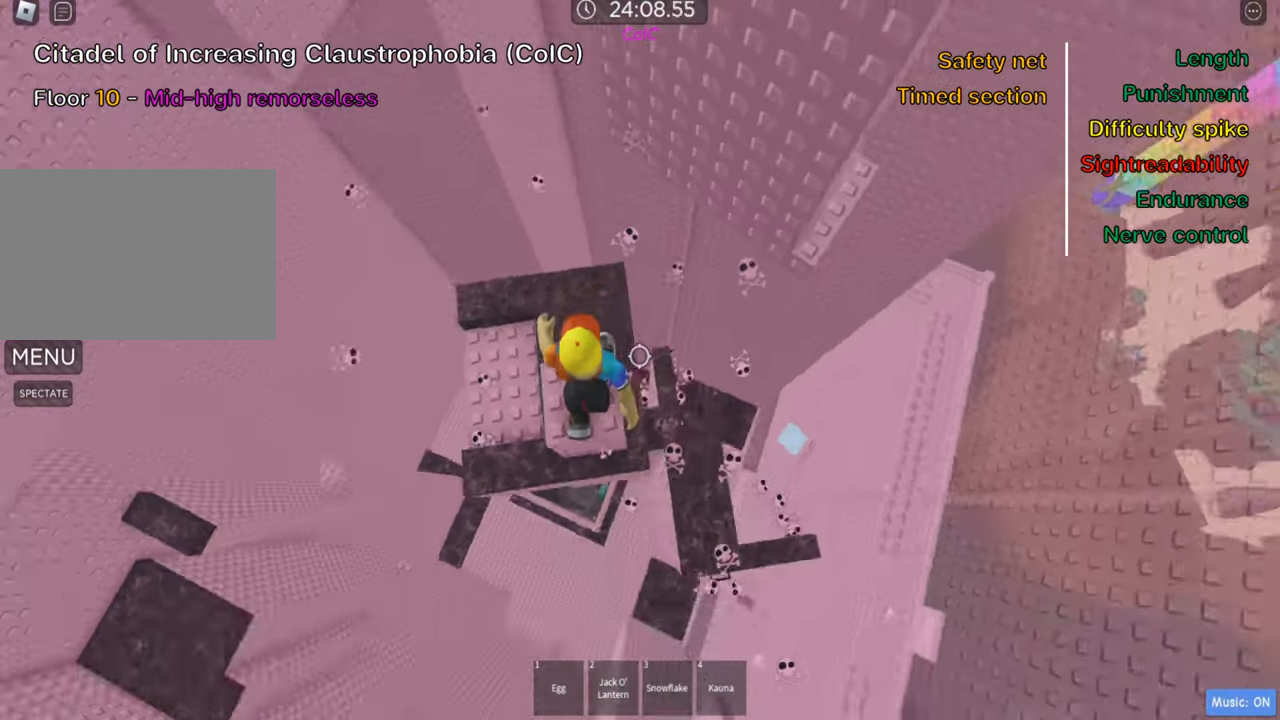
{"keys": ["d", "w"], "events": [[33, "d", "down"], [183, "space", "down"], [316, "space", "up"], [500, "w", "down"]]}
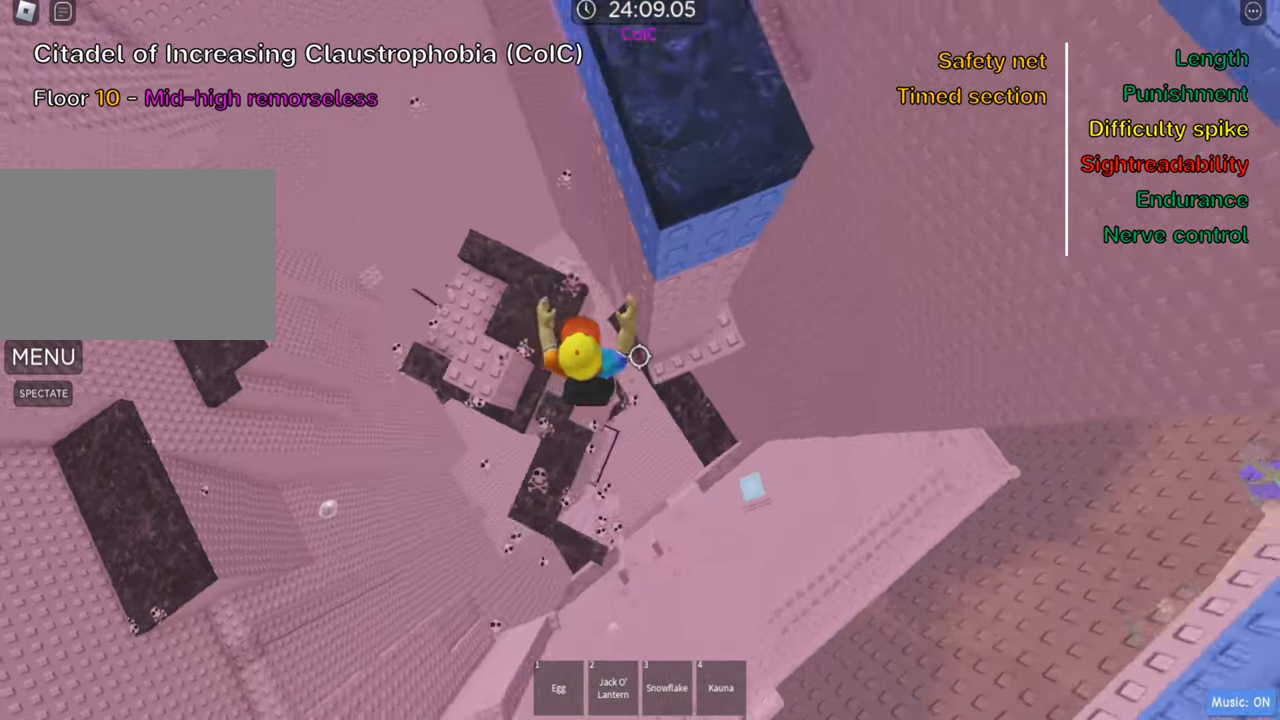
{"keys": ["d", "w"], "events": []}
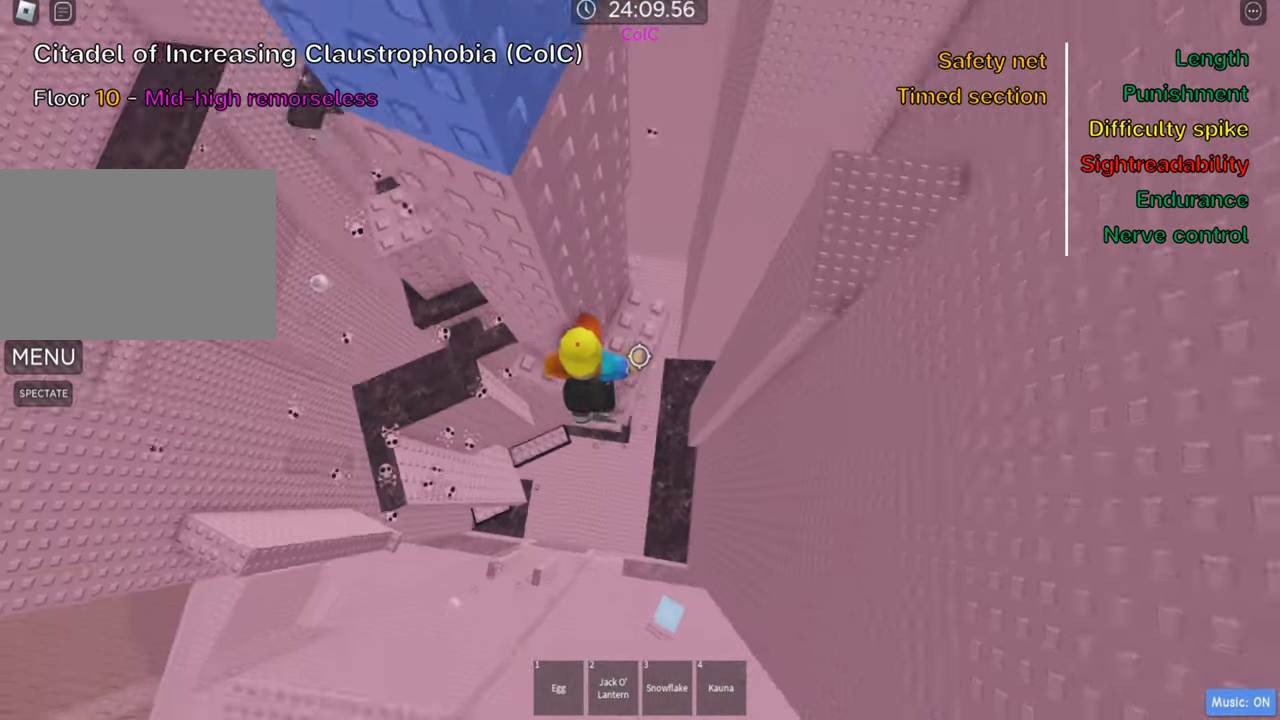
{"keys": [], "events": [[50, "d", "up"], [183, "w", "up"], [316, "w", "down"], [366, "d", "down"], [433, "d", "up"], [450, "w", "up"]]}
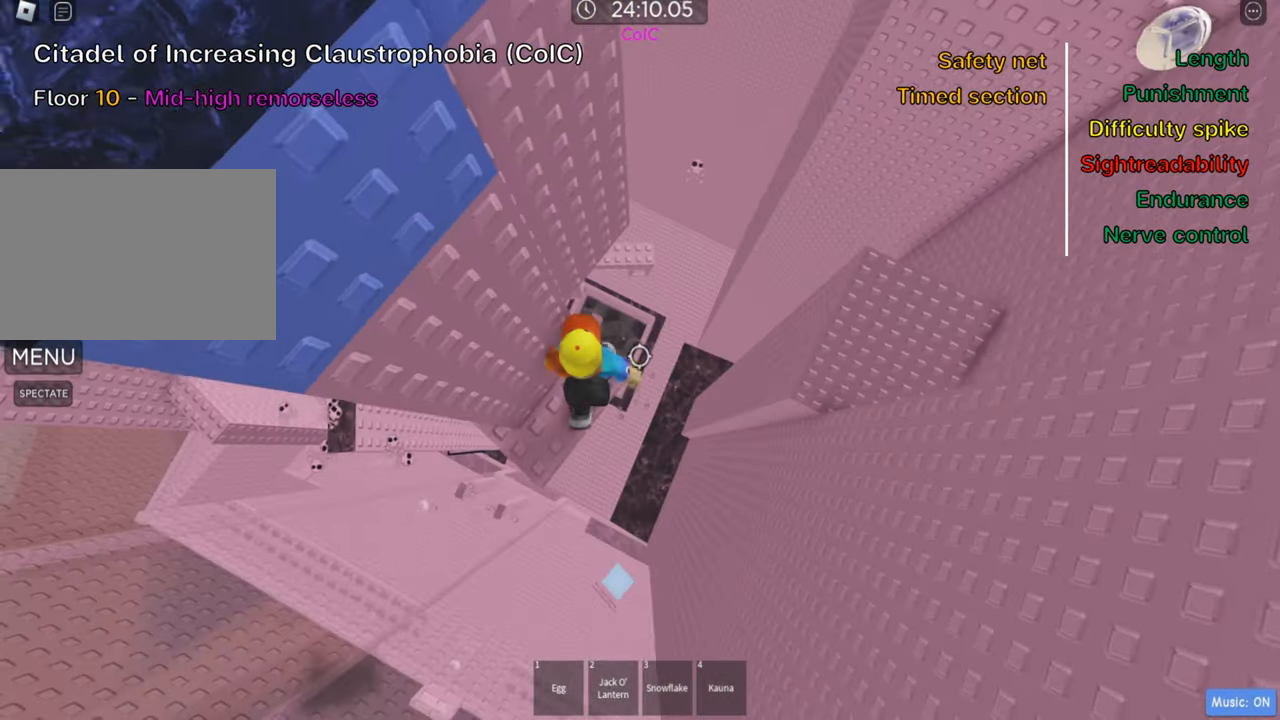
{"keys": ["shift"], "events": [[250, "shift", "down"], [366, "shift", "up"], [450, "shift", "down"]]}
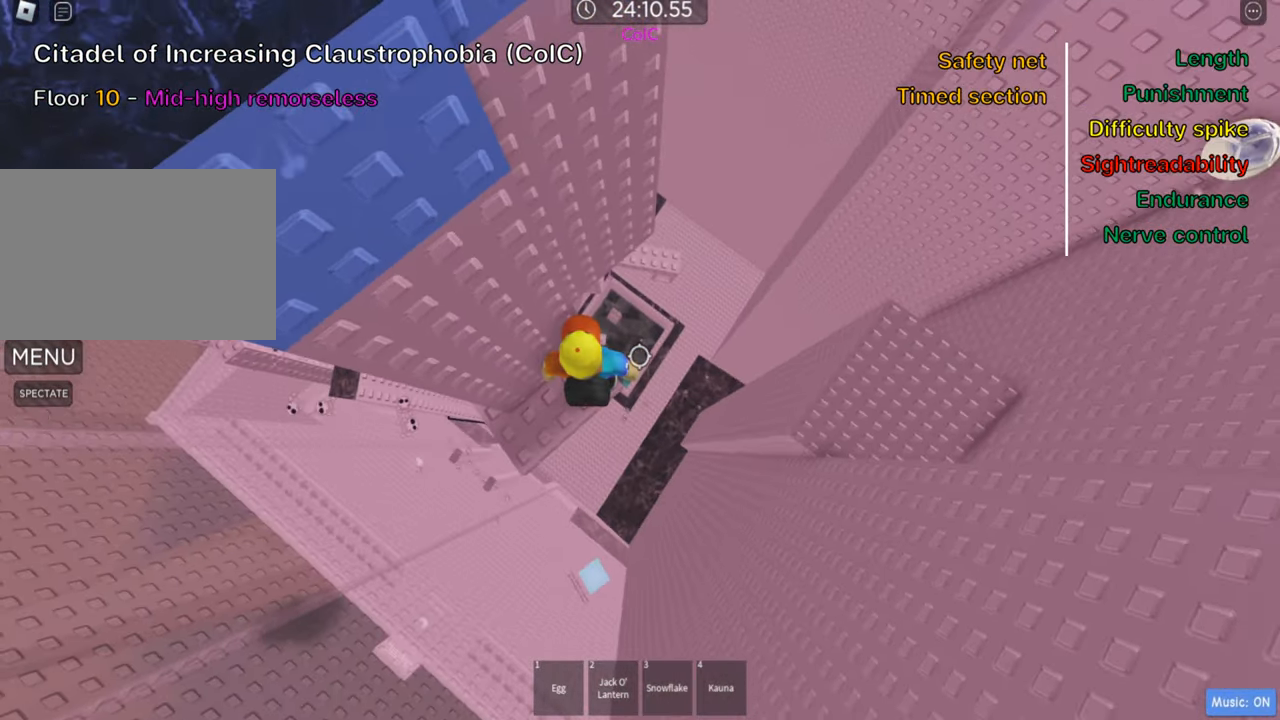
{"keys": ["d"], "events": [[33, "d", "down"], [83, "shift", "up"], [150, "space", "down"], [300, "space", "up"]]}
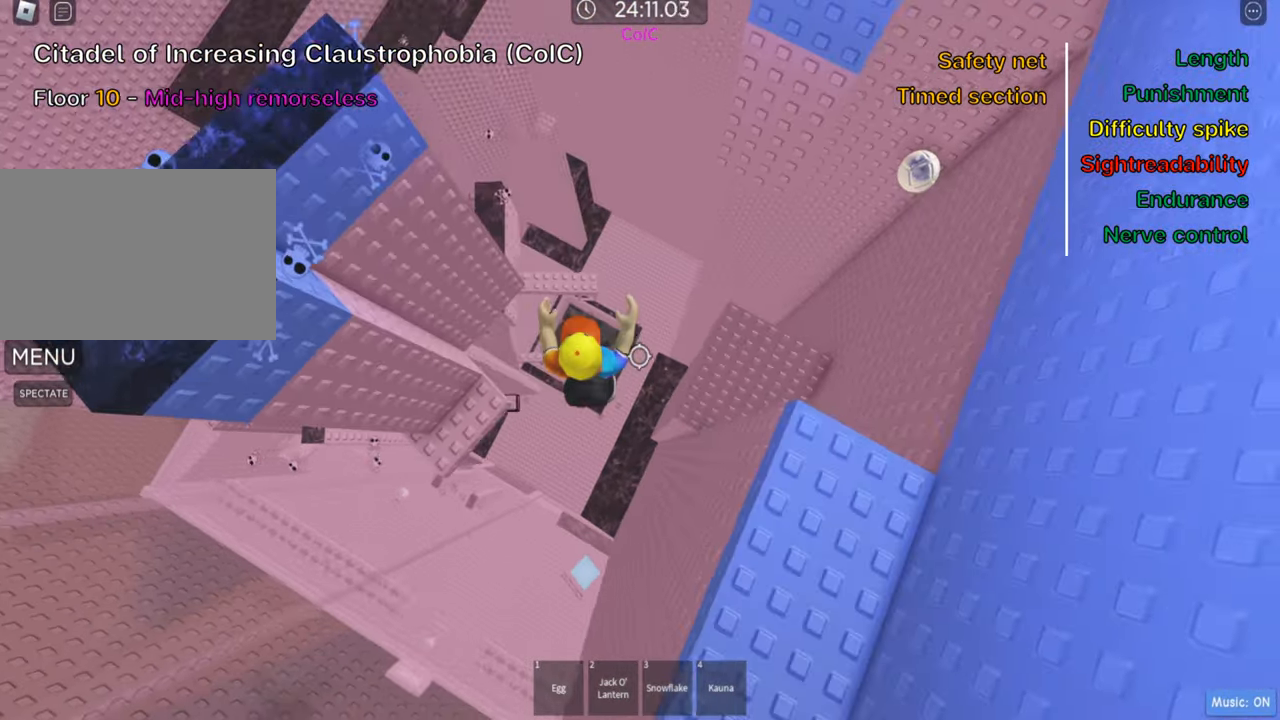
{"keys": ["d"], "events": [[383, "w", "down"], [416, "w", "up"]]}
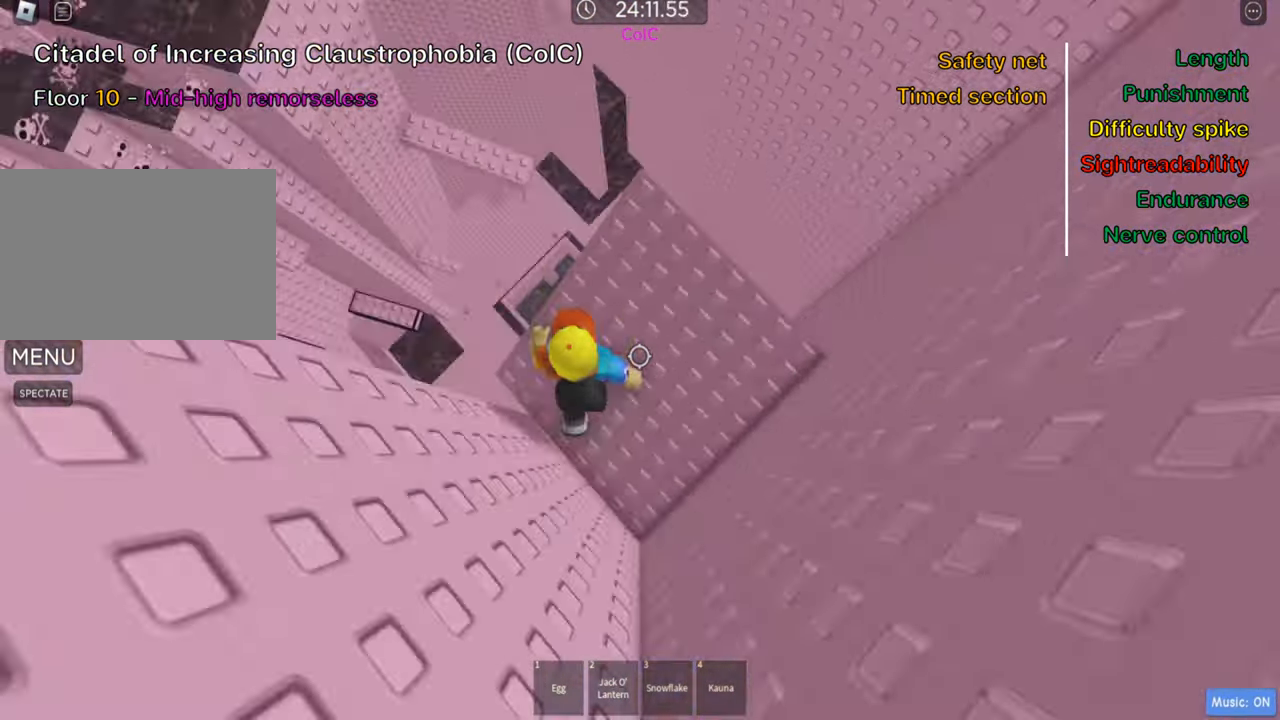
{"keys": ["d", "space"], "events": [[416, "space", "down"]]}
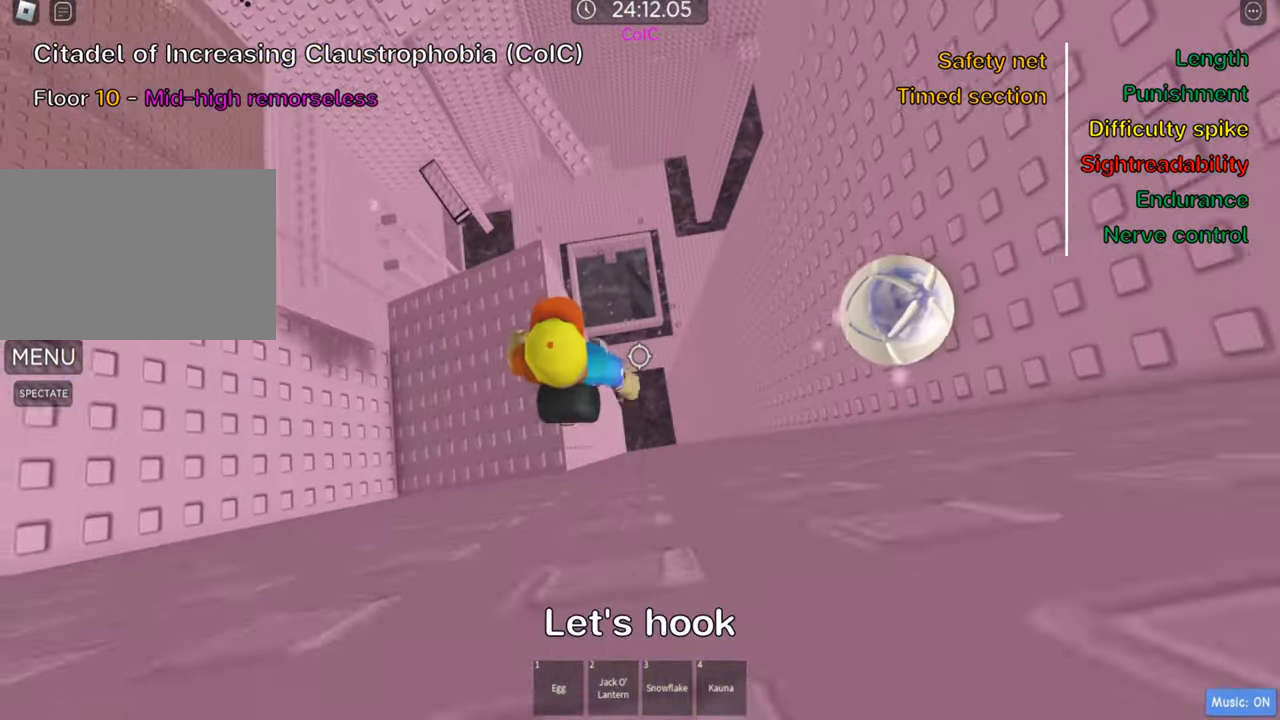
{"keys": [], "events": [[33, "space", "up"], [116, "e", "down"], [233, "e", "up"], [383, "d", "up"]]}
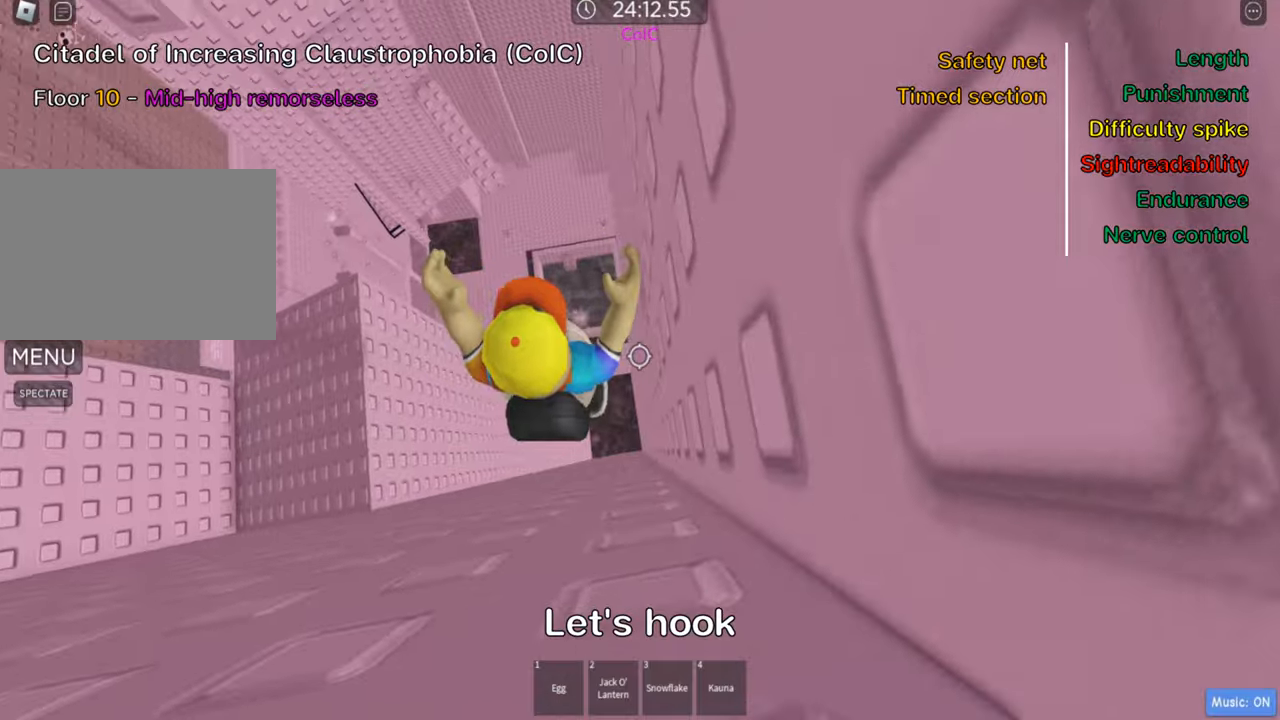
{"keys": ["a", "w"], "events": [[17, "w", "down"], [267, "a", "down"]]}
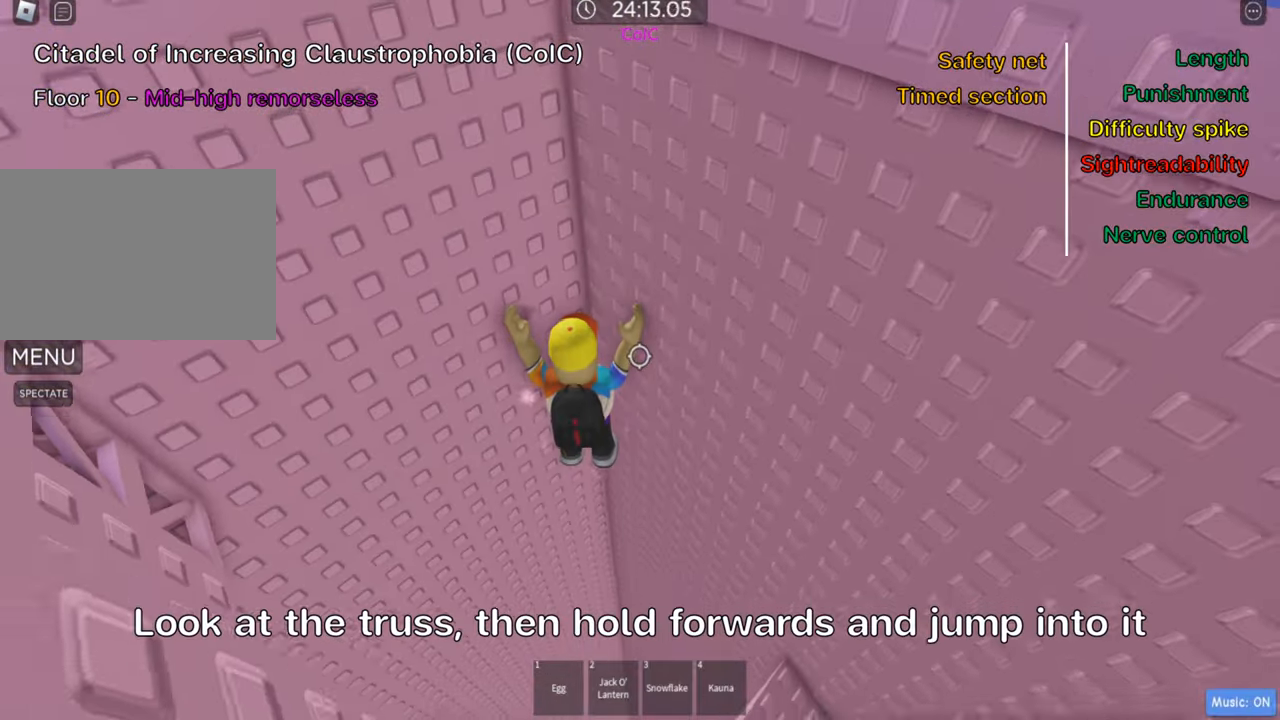
{"keys": ["w"], "events": [[200, "w", "up"], [333, "w", "down"], [433, "a", "up"]]}
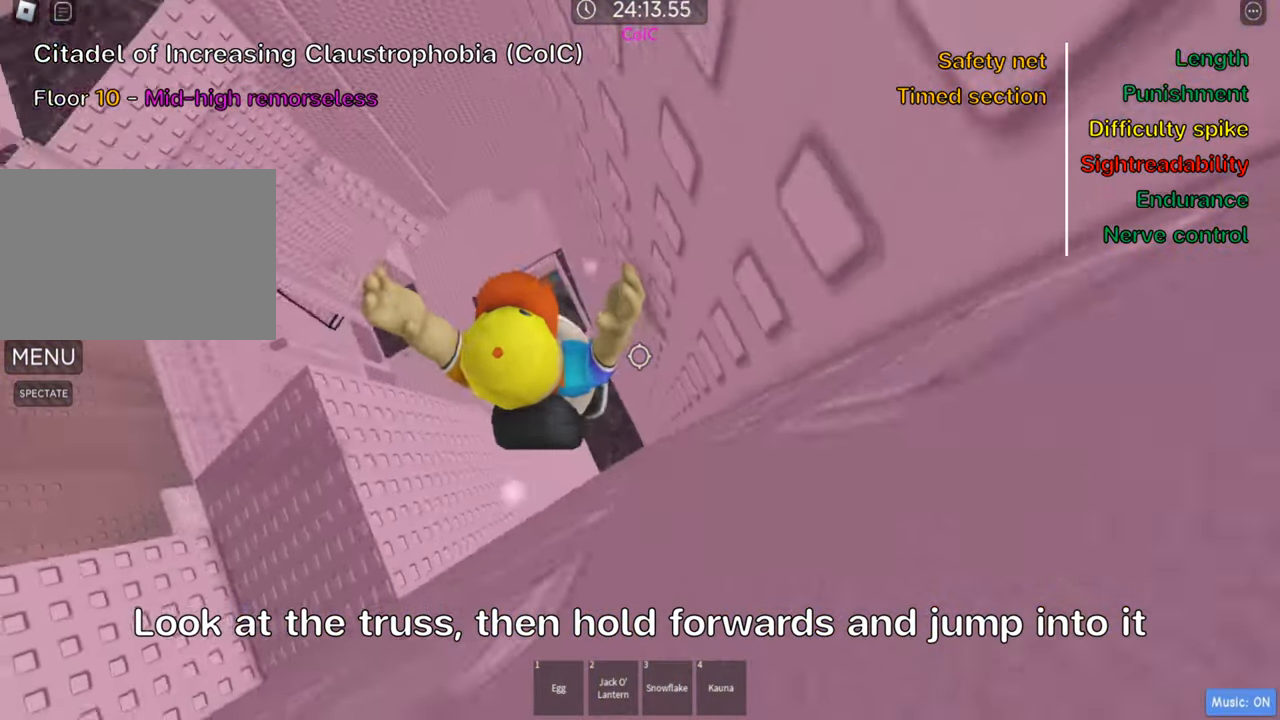
{"keys": ["w"], "events": []}
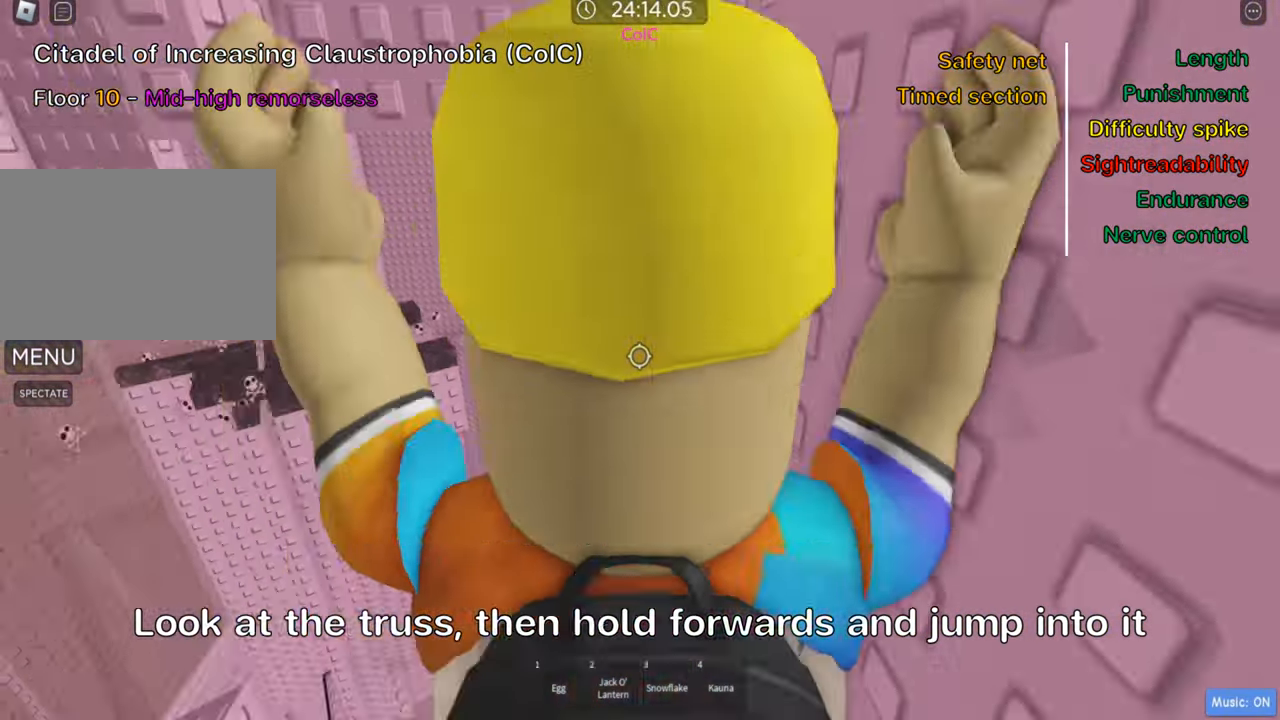
{"keys": ["w"], "events": []}
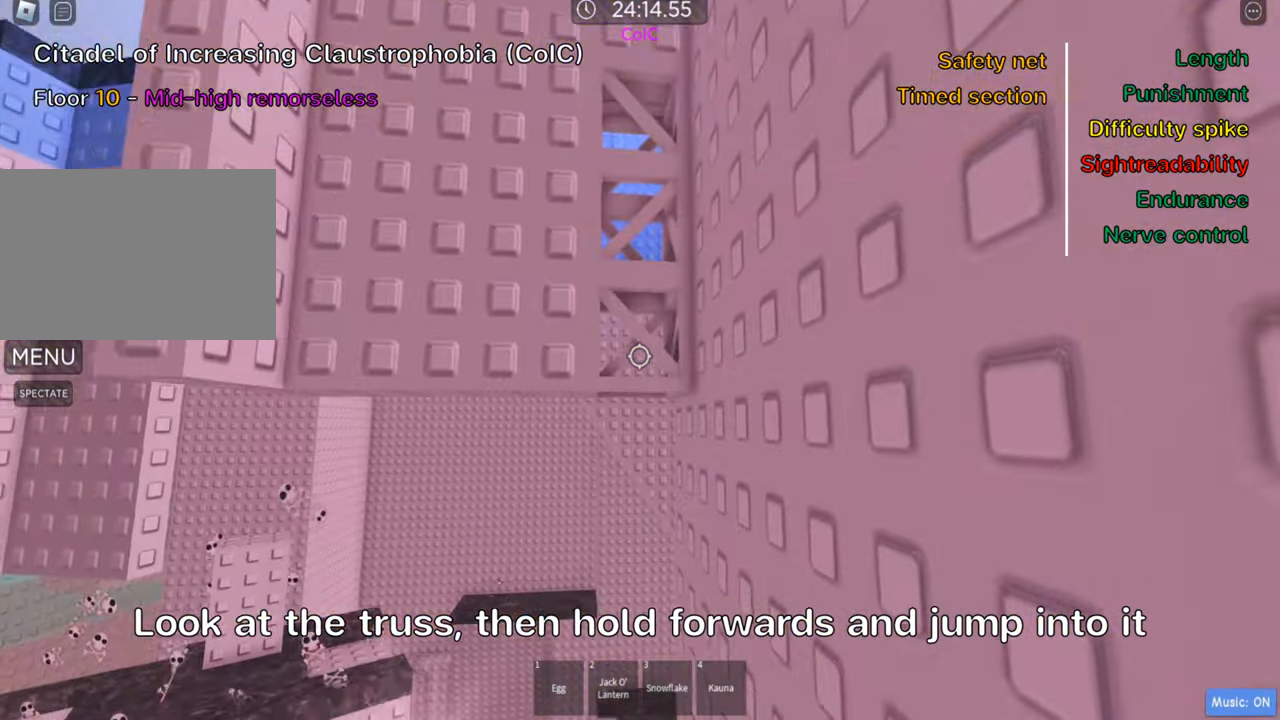
{"keys": ["w"], "events": [[183, "space", "down"], [317, "space", "up"]]}
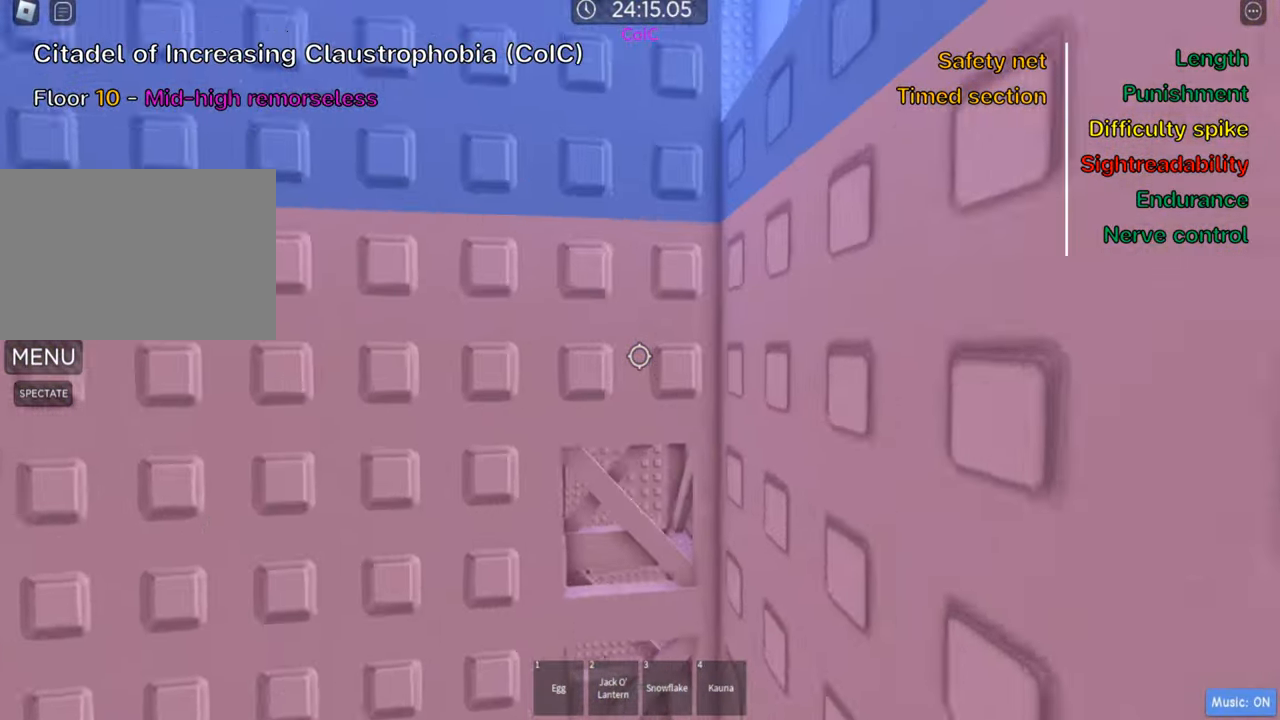
{"keys": ["w"], "events": []}
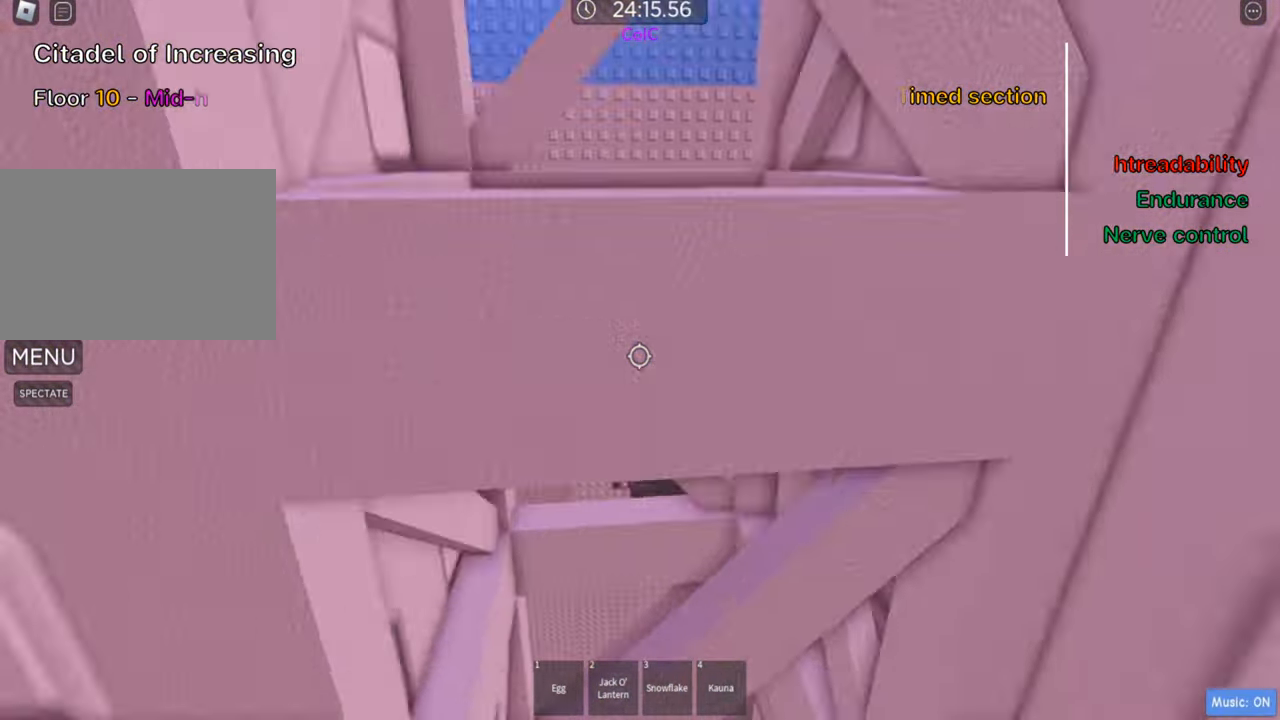
{"keys": ["w"], "events": []}
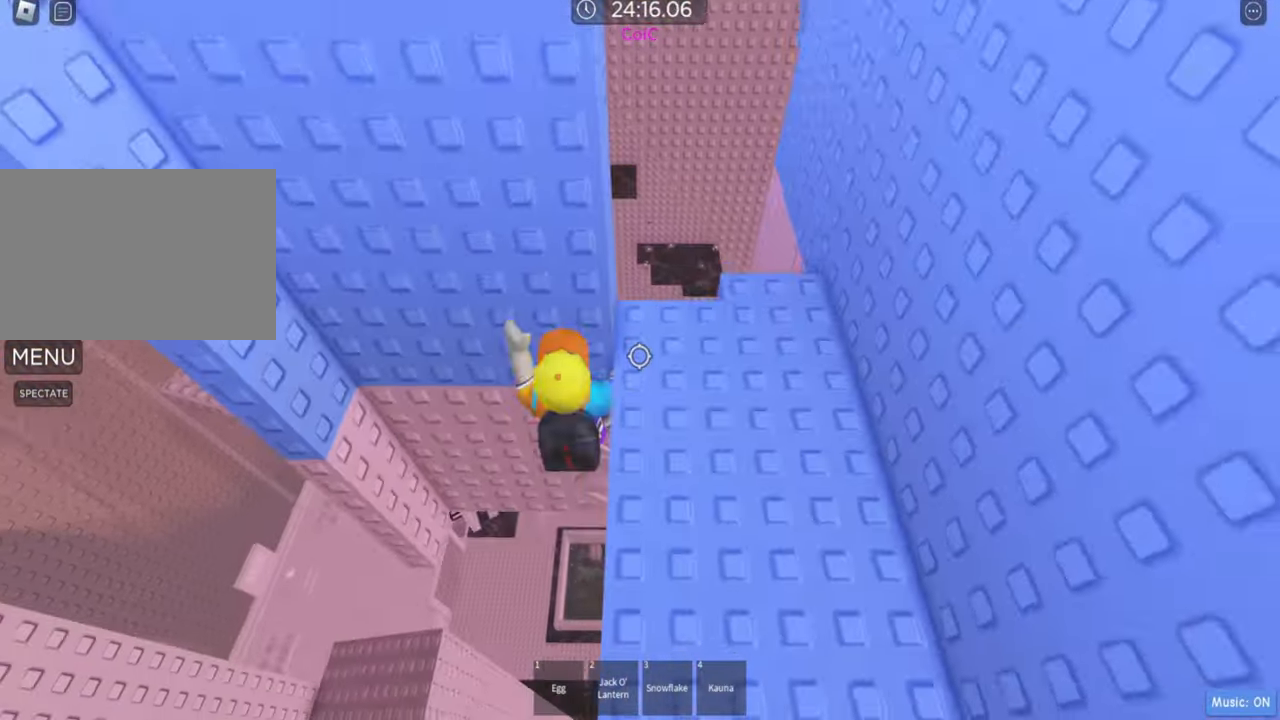
{"keys": [], "events": [[434, "w", "up"]]}
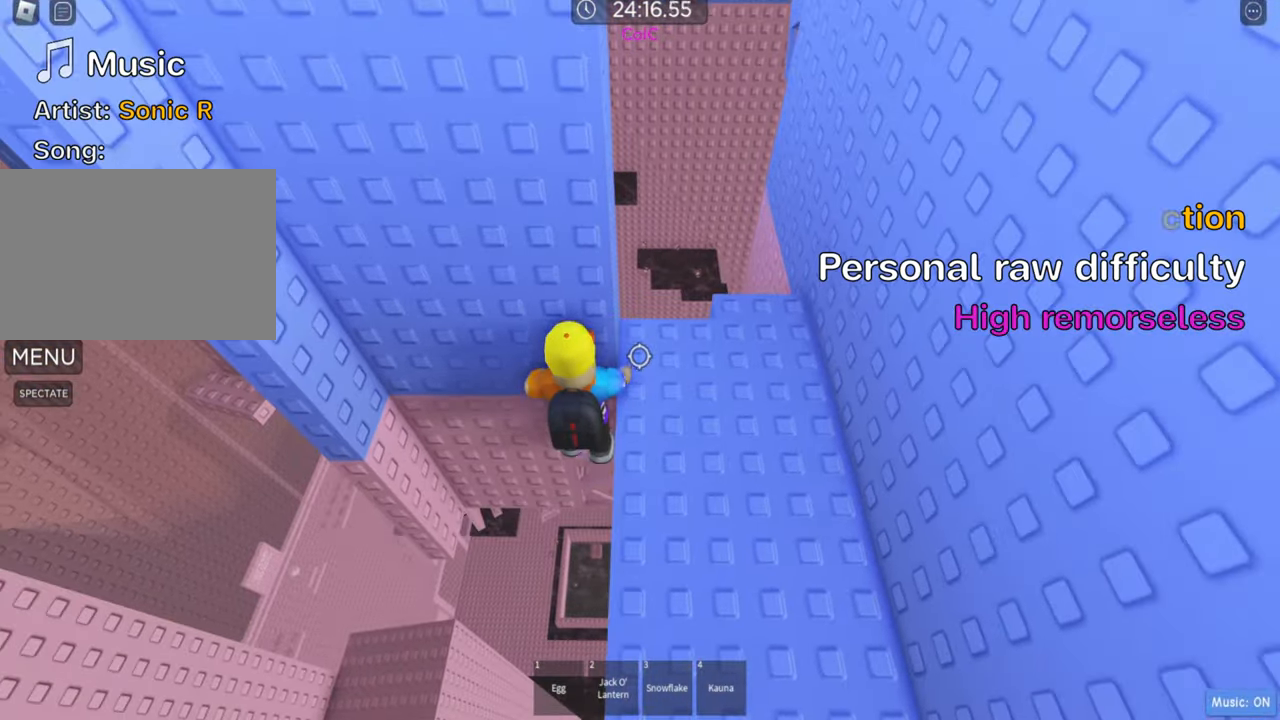
{"keys": ["w"], "events": [[217, "d", "down"], [284, "w", "down"], [300, "space", "down"], [384, "d", "up"], [434, "space", "up"]]}
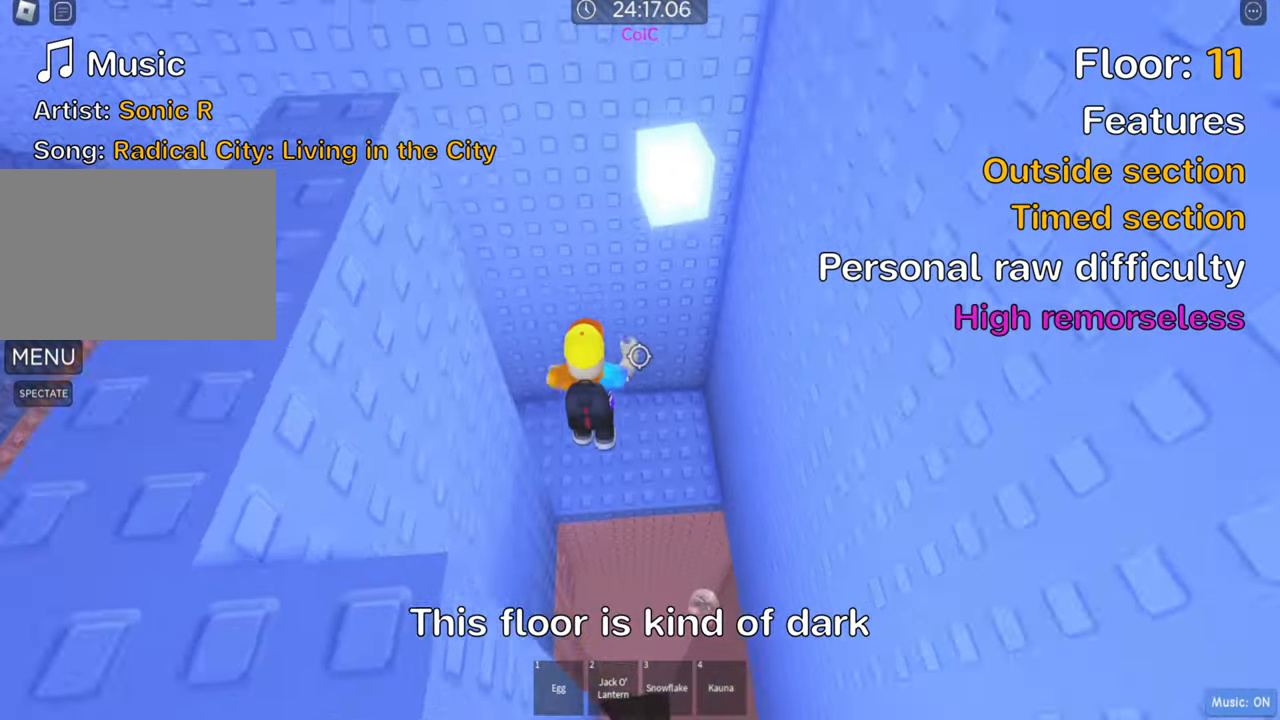
{"keys": ["a", "w"], "events": [[167, "a", "down"]]}
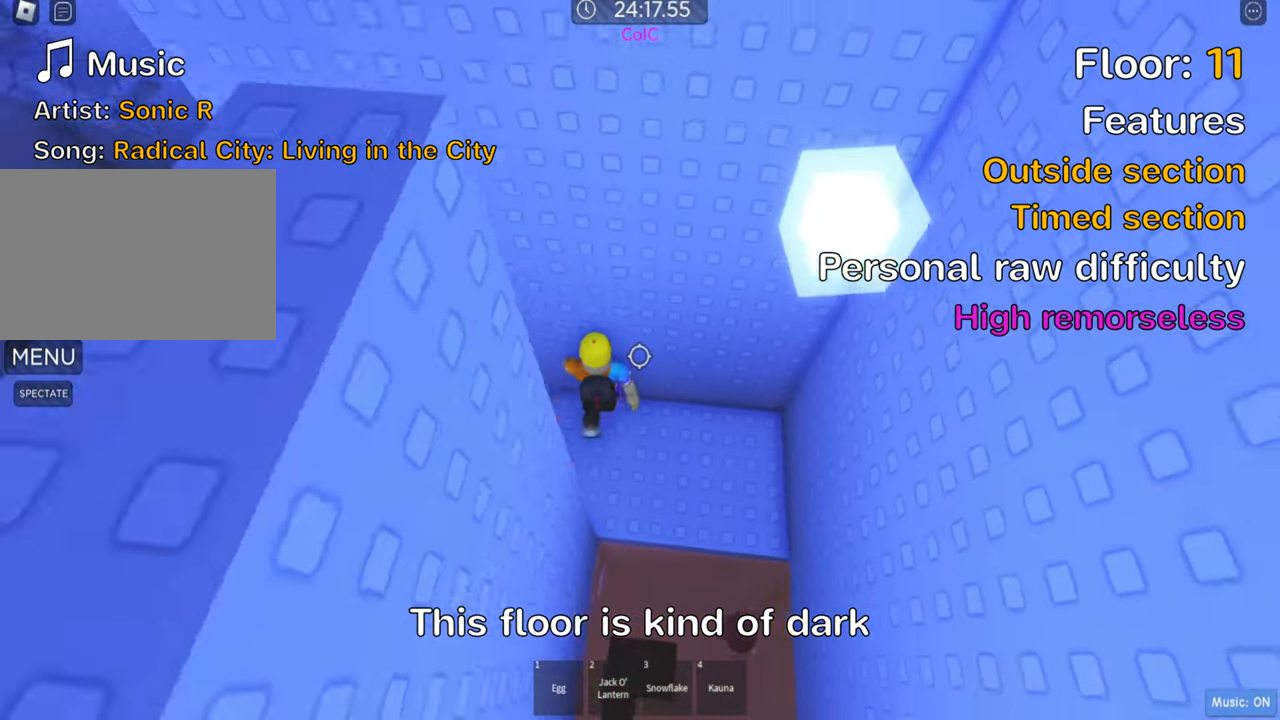
{"keys": [], "events": [[167, "a", "up"], [234, "w", "up"], [250, "shift", "down"], [384, "shift", "up"]]}
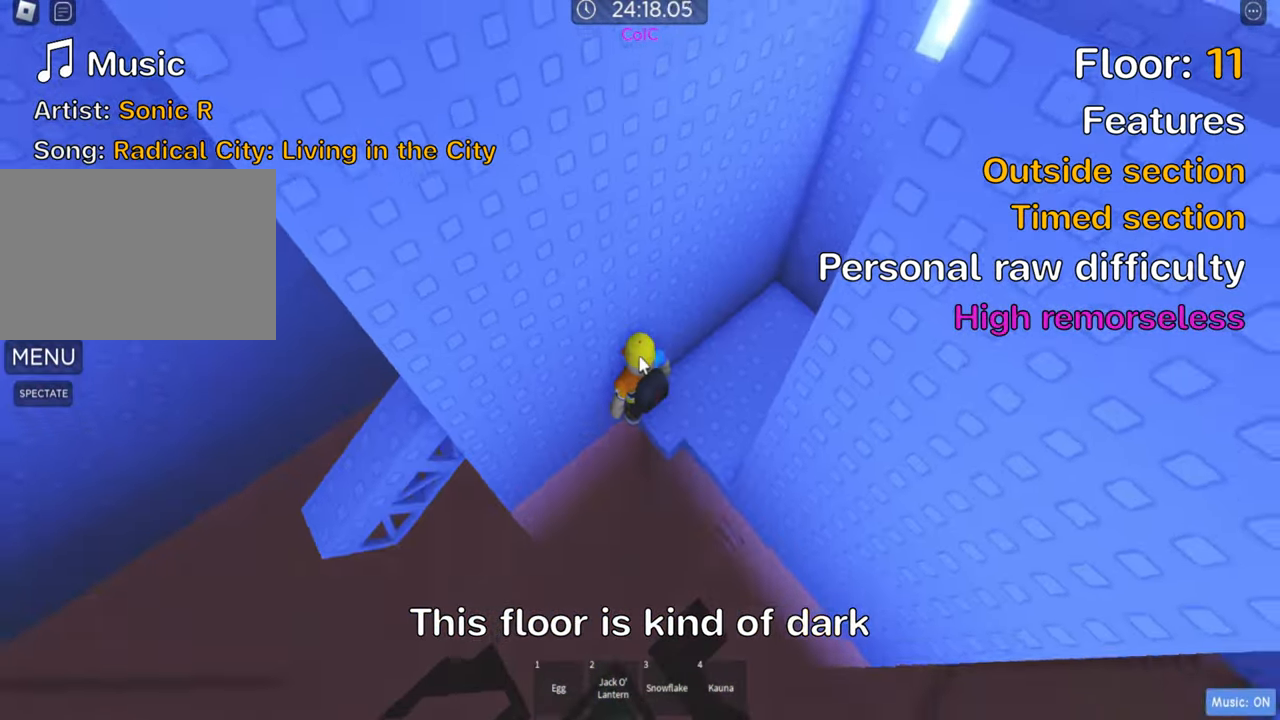
{"keys": ["a", "space"], "events": [[50, "shift", "down"], [184, "shift", "up"], [350, "a", "down"], [484, "space", "down"]]}
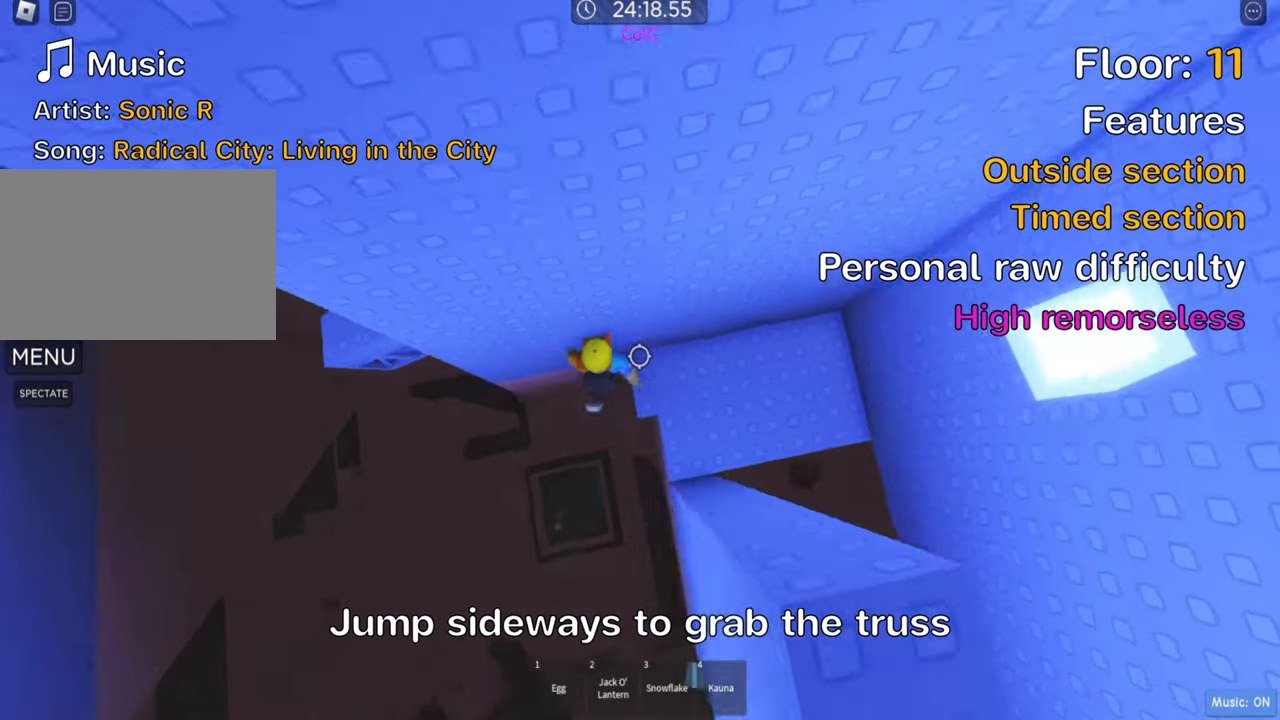
{"keys": ["a", "w"], "events": [[117, "space", "up"], [384, "w", "down"]]}
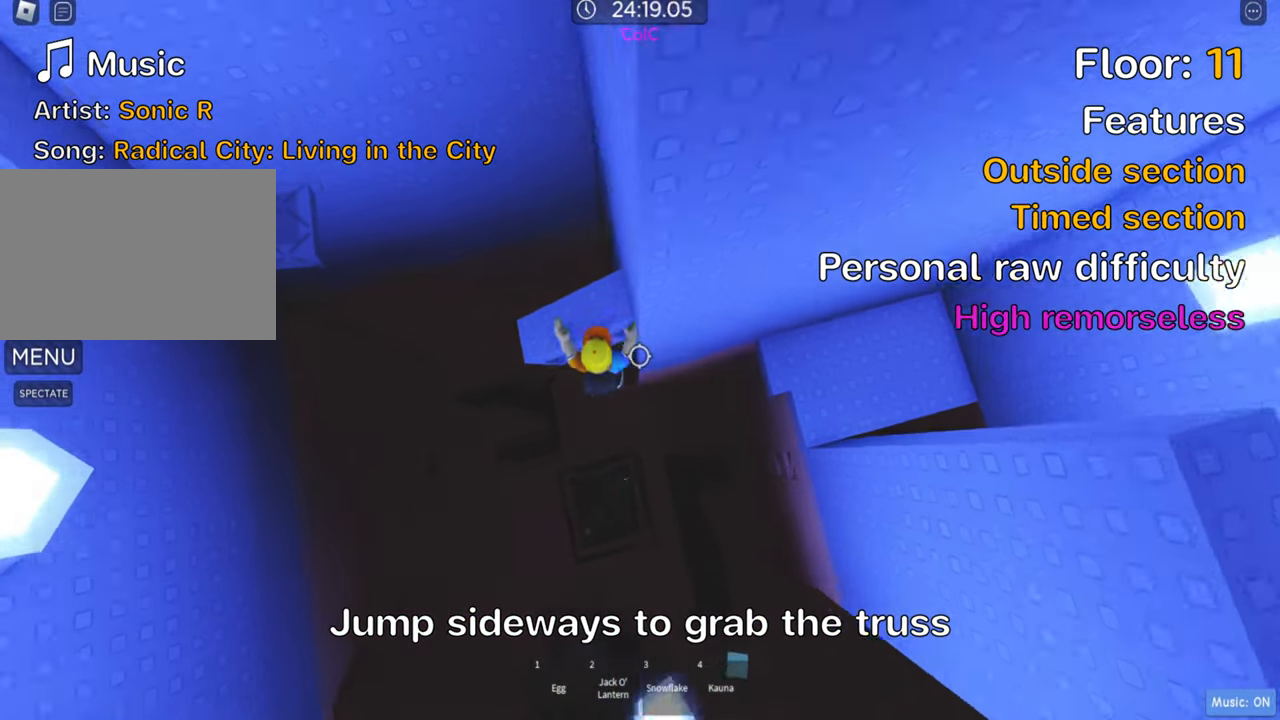
{"keys": [], "events": [[50, "a", "up"], [150, "w", "up"], [250, "w", "down"], [267, "a", "down"], [400, "a", "up"], [400, "w", "up"]]}
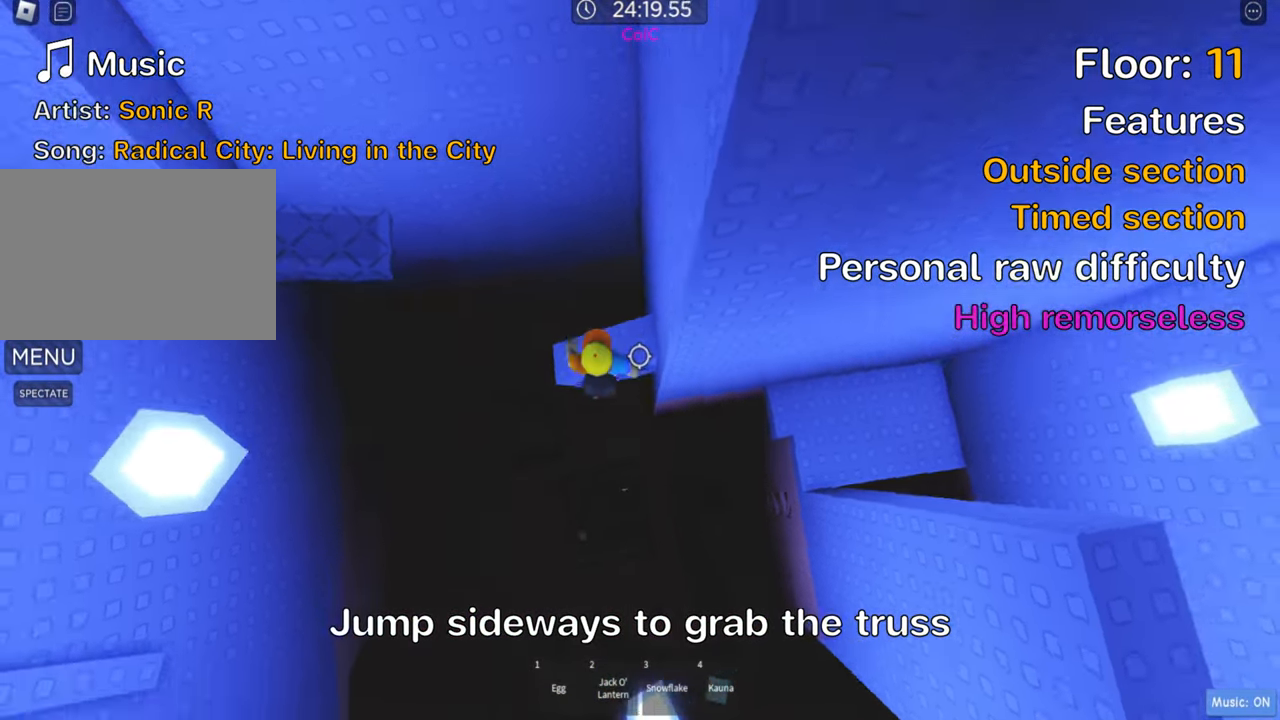
{"keys": [], "events": [[350, "w", "down"], [500, "w", "up"]]}
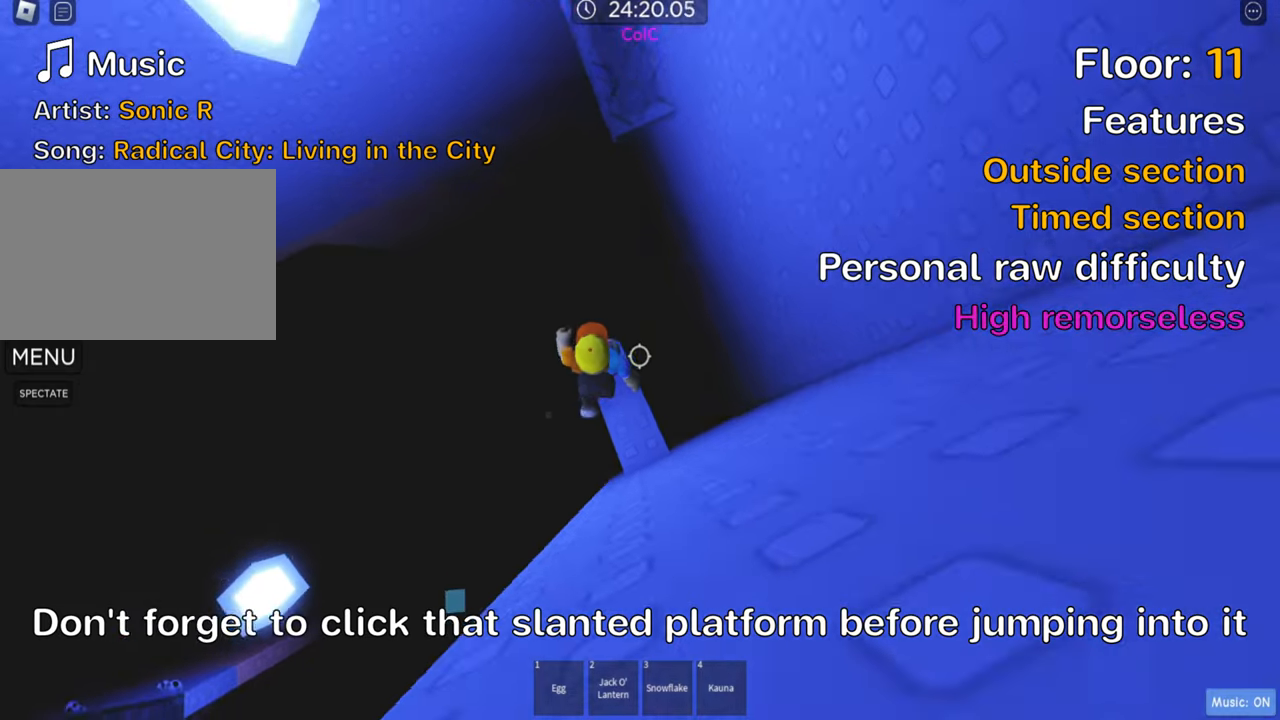
{"keys": [], "events": [[50, "shift", "down"], [166, "shift", "up"]]}
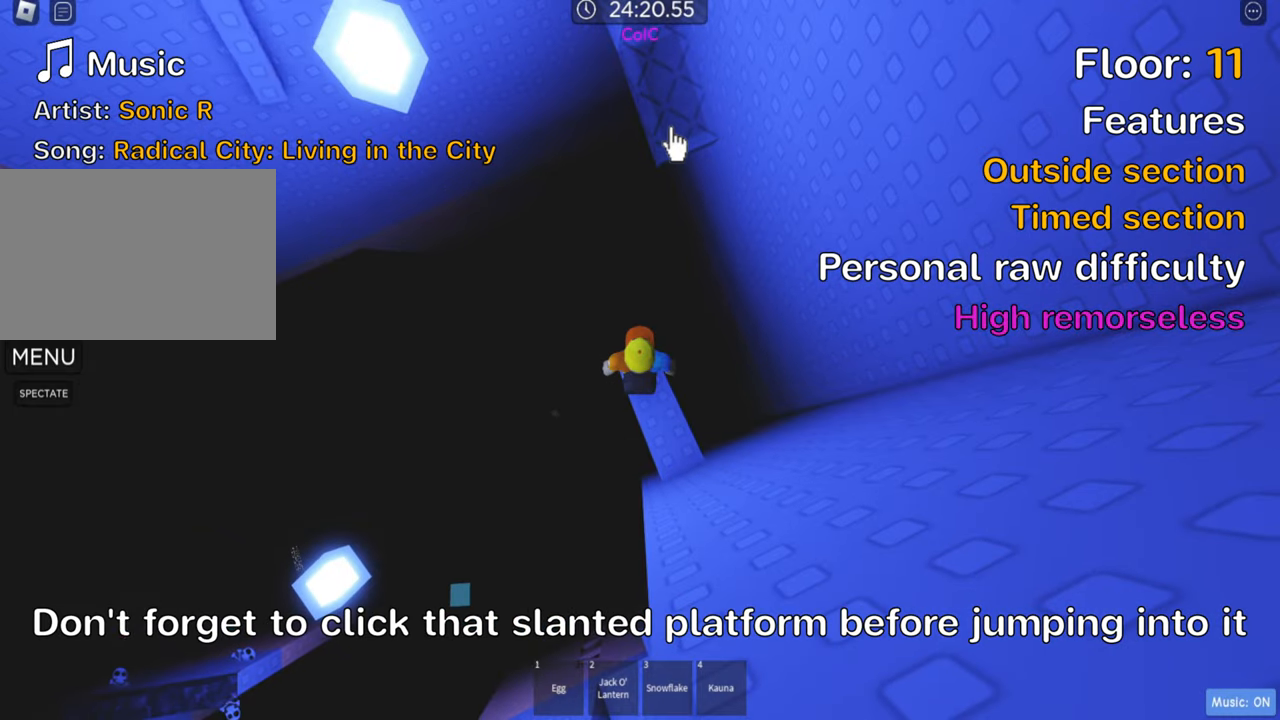
{"keys": ["w"], "events": [[200, "w", "down"], [283, "shift", "down"], [333, "space", "down"], [416, "shift", "up"], [450, "space", "up"]]}
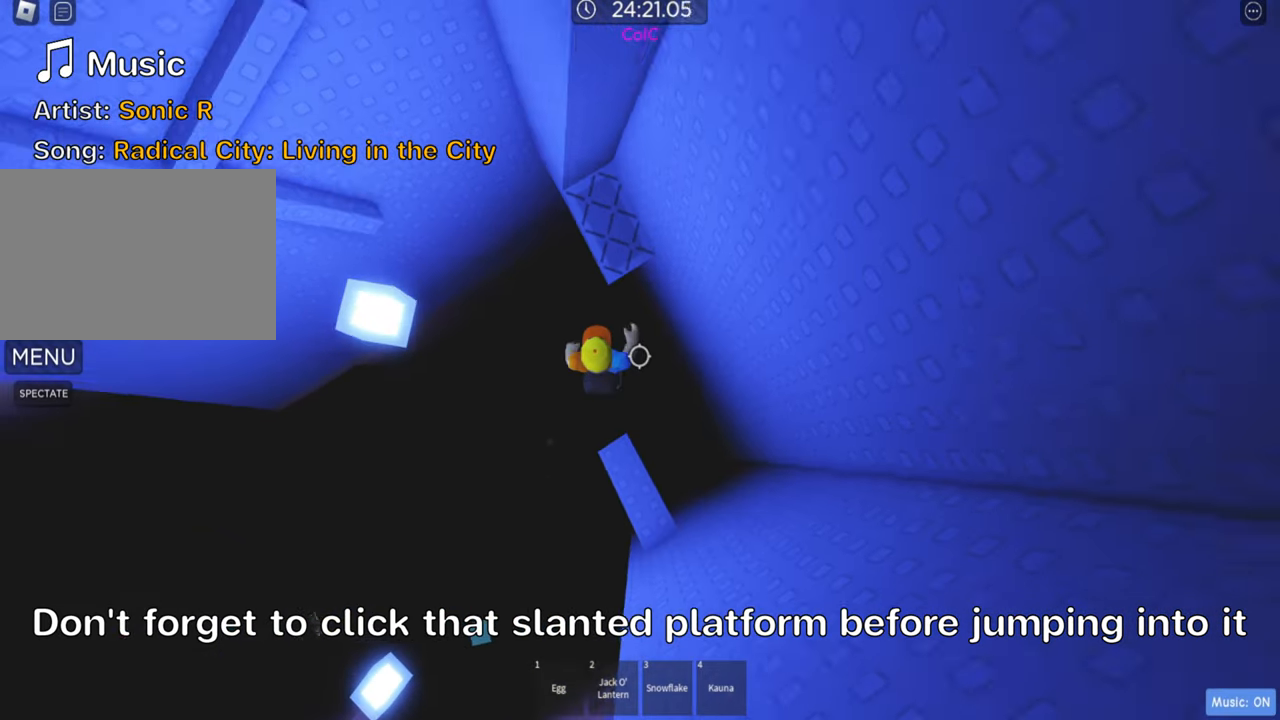
{"keys": [], "events": [[400, "w", "up"]]}
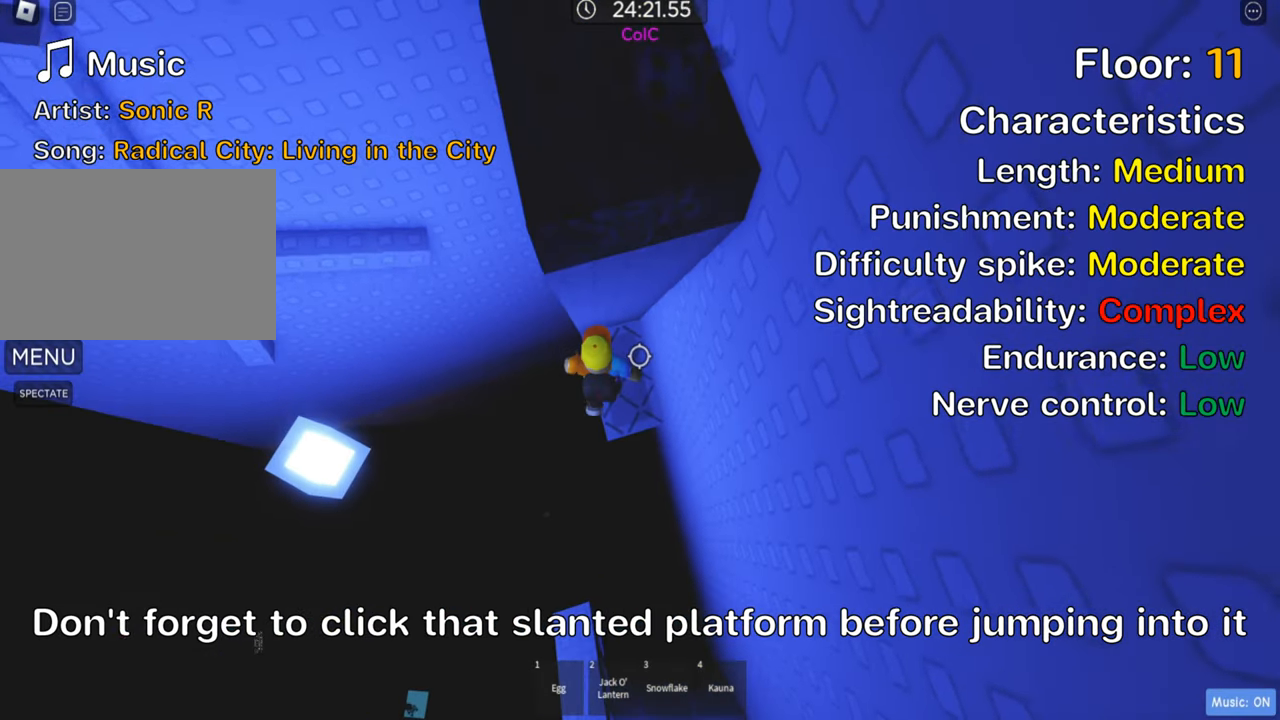
{"keys": ["a"], "events": [[216, "a", "down"], [350, "space", "down"], [466, "space", "up"]]}